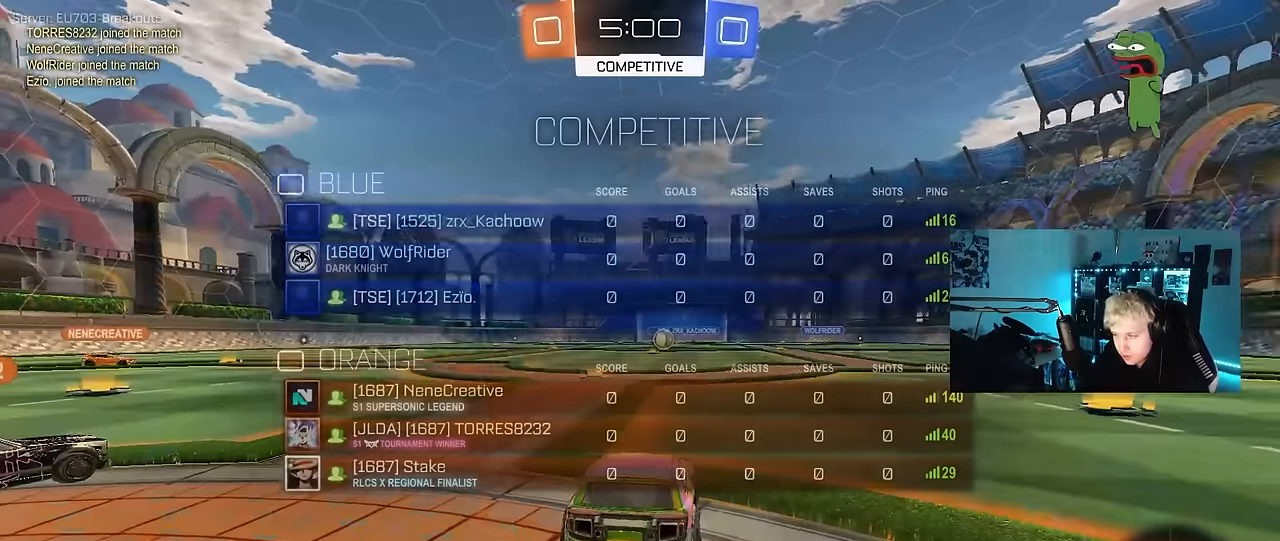
Gameplay with keyboard and mouse; each line is a JSON object with the keys and mouse buttons held at the frame after it. "events" lists presses ("down") and releases ("up") of "1", "2", "3", "4", "5", "a", "alt", "c", "caps_lock", "ctrl", "d", "e", "f", "g", "q", "r", "s", "shift", "space", "t", "tab", "v", "w", "x", "z", "mouse_left", "mouse_wheel" and "mouse_right" between this image and that frame as [ms after this image, input, new state], when the widget could be followed in between. "mouse_left", "mouse_wheel", "mouse_right" = the "left", "wheel", "right" buttons of the "mouse" list. No other keys are recorded. "wheel" means that the mouse wheel is clicked or scrolled. Mouse movement is not recorded.
{"keys": ["space", "tab"], "mouse": [], "events": [[150, "space", "down"], [284, "mouse_left", "down"], [284, "space", "up"], [434, "mouse_left", "up"], [434, "space", "down"]]}
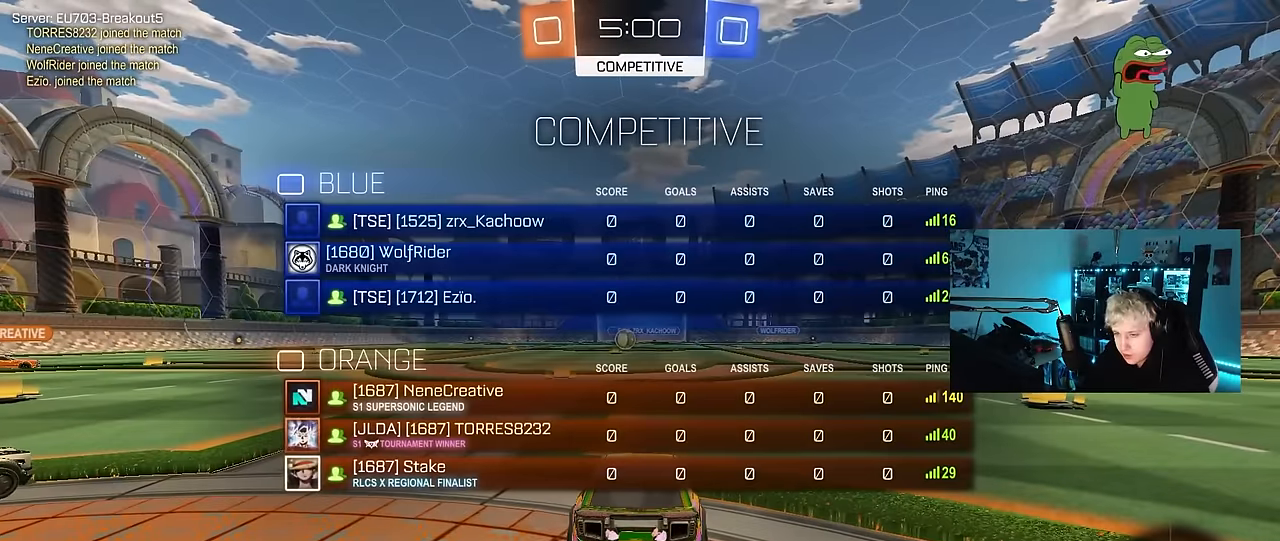
{"keys": ["w"], "mouse": ["left"], "events": [[67, "mouse_left", "down"], [117, "space", "up"], [117, "w", "down"], [250, "tab", "up"]]}
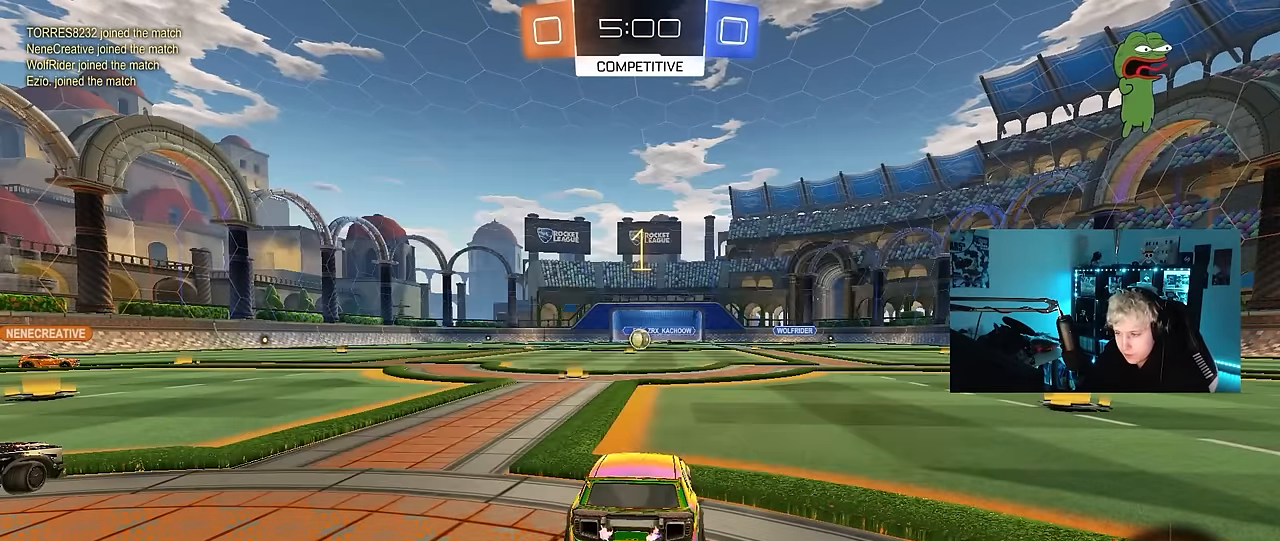
{"keys": ["d", "w"], "mouse": ["left", "right"], "events": [[500, "d", "down"], [500, "mouse_right", "down"]]}
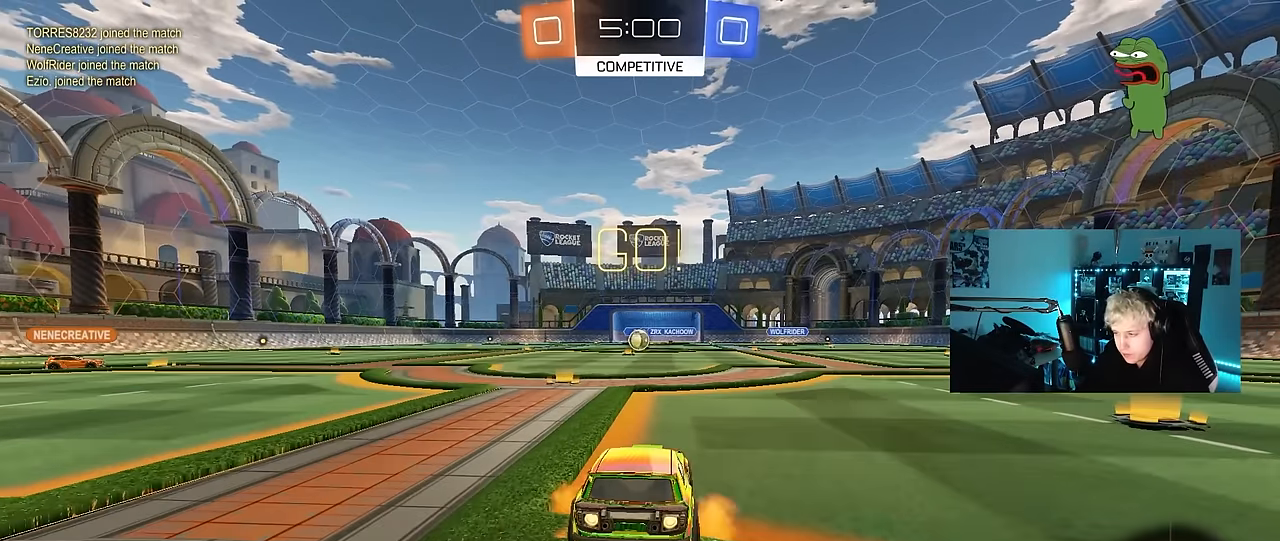
{"keys": ["a", "s", "shift"], "mouse": [], "events": [[50, "d", "up"], [100, "a", "down"], [100, "mouse_right", "up"], [100, "shift", "down"], [150, "mouse_right", "down"], [184, "s", "down"], [184, "w", "up"], [234, "mouse_left", "up"], [284, "mouse_right", "up"]]}
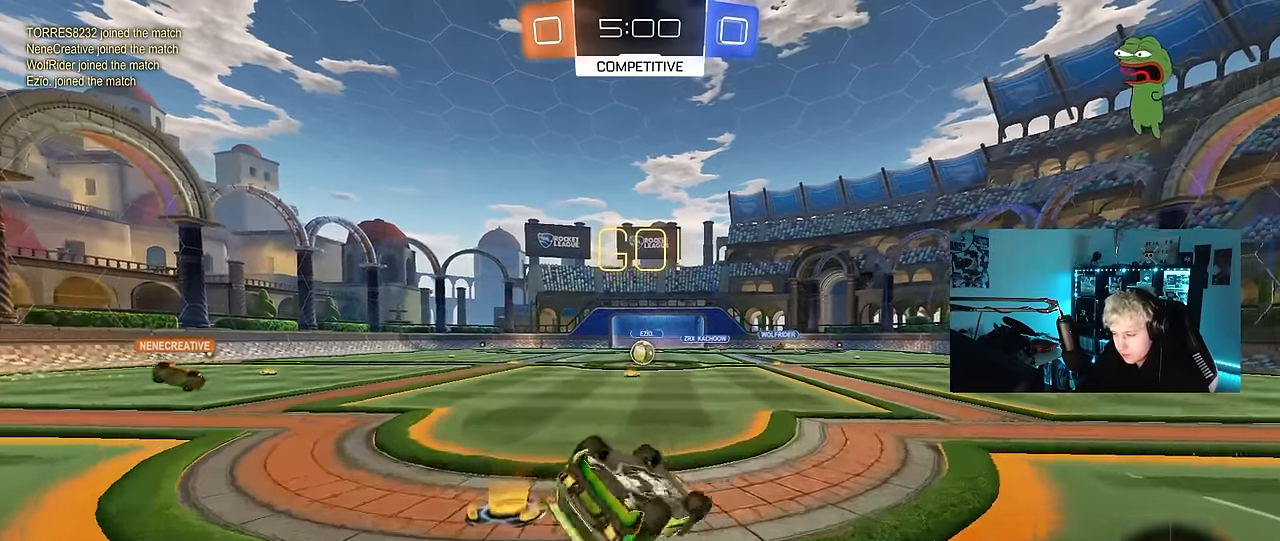
{"keys": ["a"], "mouse": [], "events": [[17, "mouse_left", "down"], [67, "mouse_left", "up"], [167, "s", "up"], [250, "s", "down"], [484, "s", "up"], [484, "shift", "up"]]}
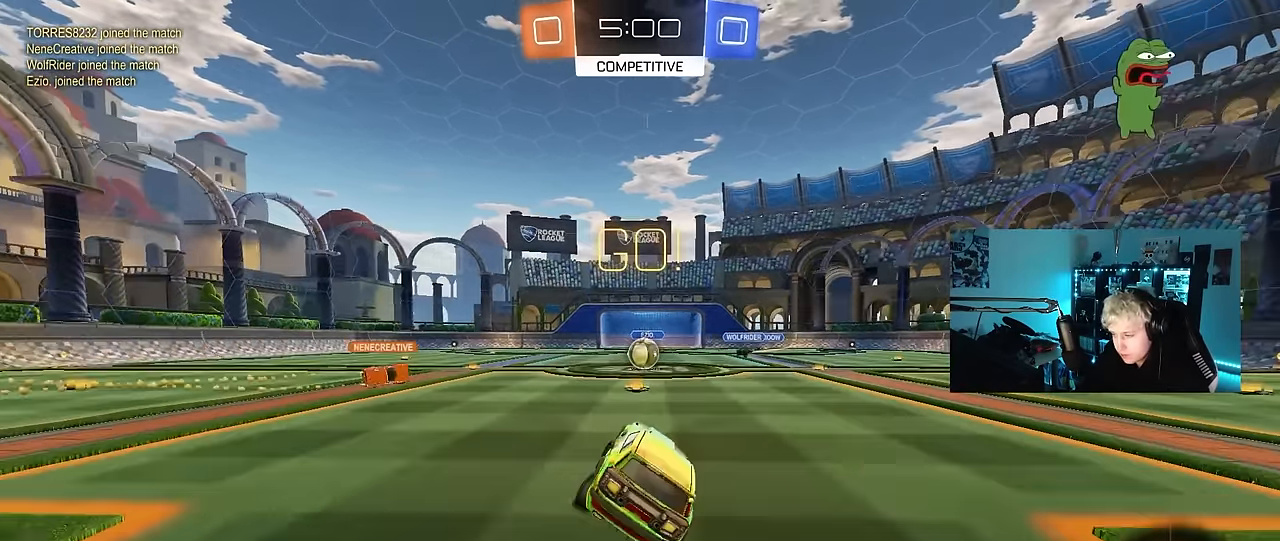
{"keys": ["w"], "mouse": [], "events": [[34, "a", "up"], [267, "d", "down"], [267, "w", "down"], [367, "d", "up"]]}
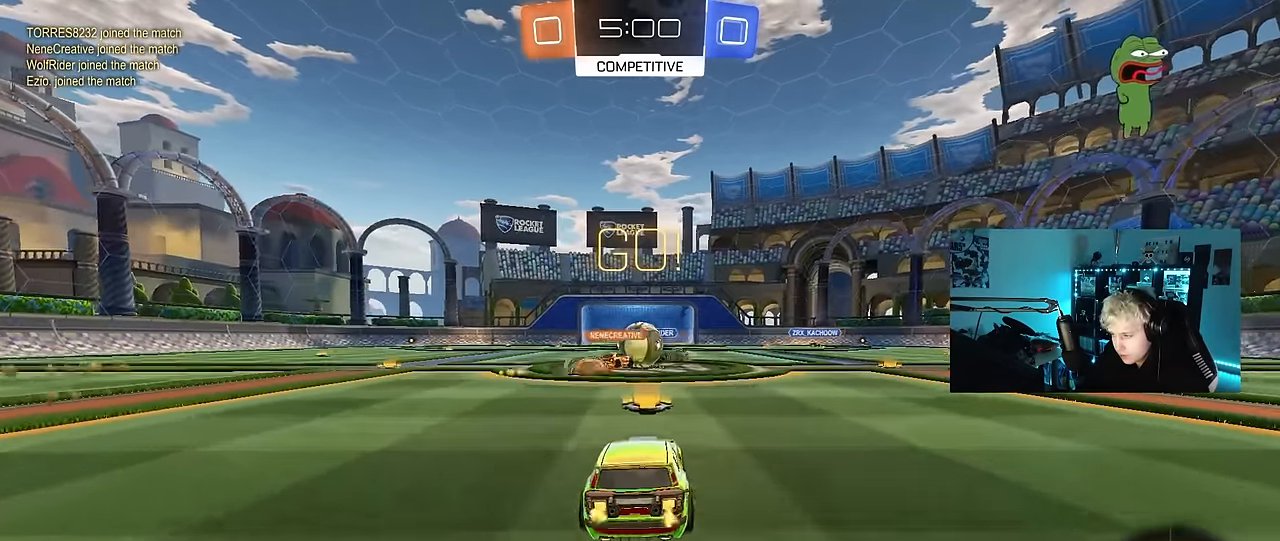
{"keys": ["d", "w"], "mouse": [], "events": [[150, "mouse_left", "down"], [184, "a", "down"], [284, "a", "up"], [284, "d", "down"], [384, "mouse_left", "up"], [384, "shift", "down"], [467, "shift", "up"]]}
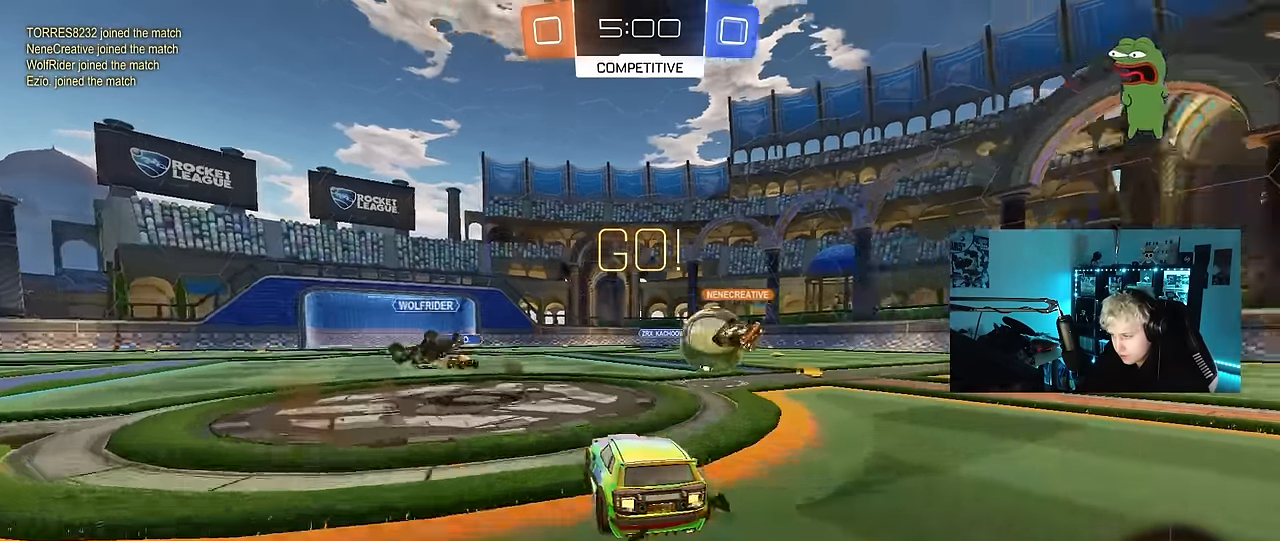
{"keys": ["d", "w"], "mouse": ["left"], "events": [[250, "mouse_left", "down"]]}
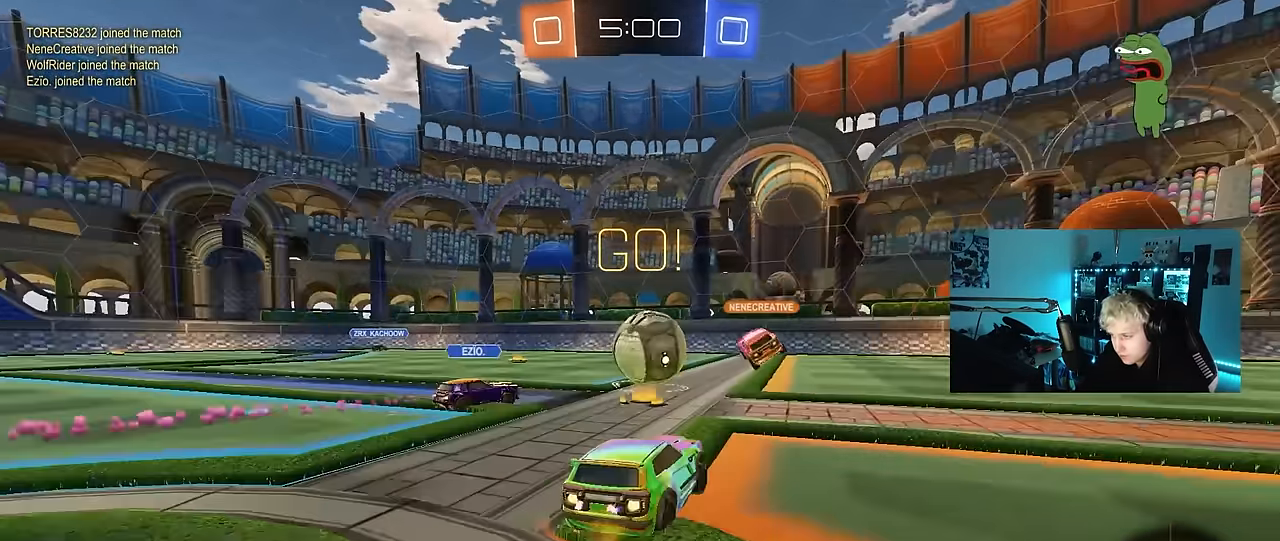
{"keys": ["d", "shift", "w"], "mouse": ["left"], "events": [[400, "d", "up"], [400, "mouse_right", "down"], [500, "d", "down"], [500, "mouse_right", "up"], [500, "shift", "down"]]}
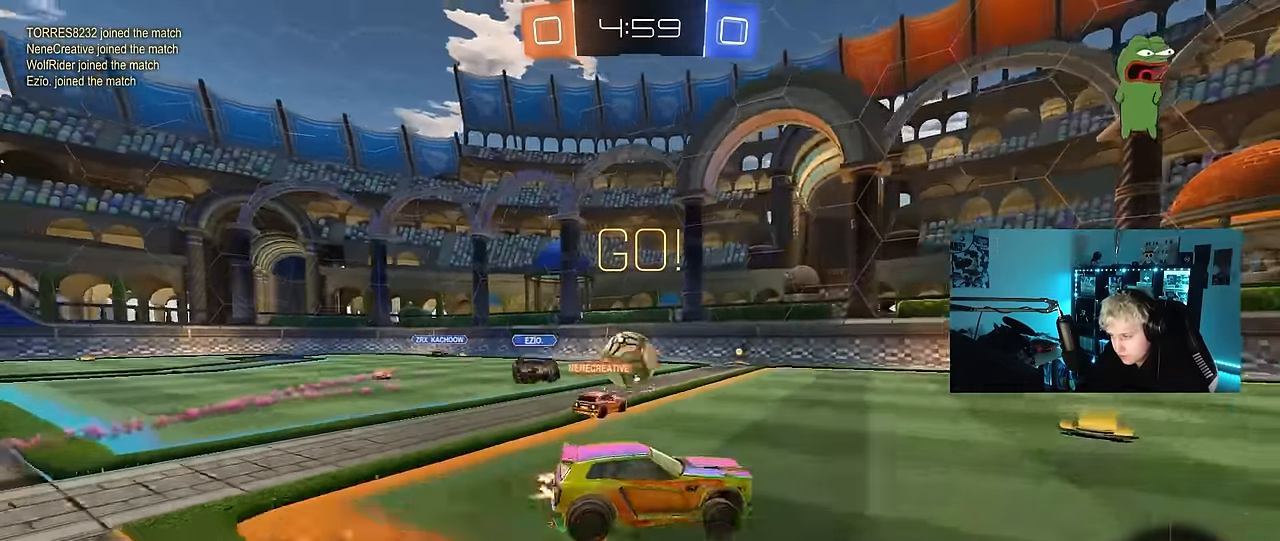
{"keys": ["d", "shift"], "mouse": ["left"], "events": [[50, "mouse_right", "down"], [100, "s", "down"], [100, "w", "up"], [184, "mouse_right", "up"], [234, "mouse_left", "up"], [234, "space", "down"], [434, "space", "up"], [467, "mouse_left", "down"], [467, "s", "up"]]}
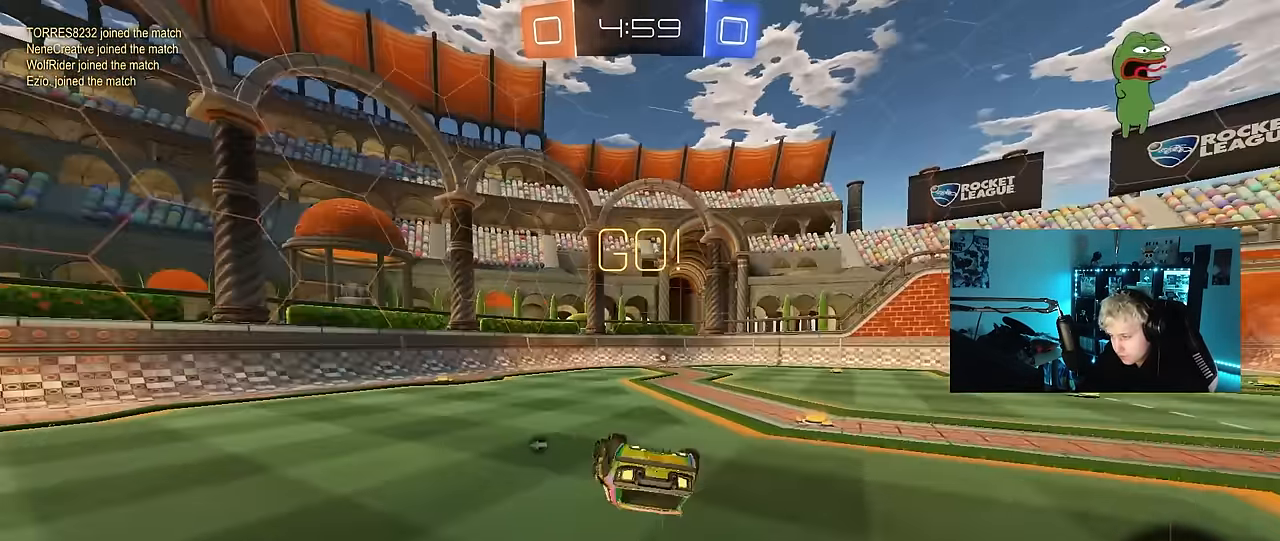
{"keys": [], "mouse": [], "events": [[17, "s", "down"], [117, "mouse_left", "up"], [300, "shift", "up"], [350, "s", "up"], [434, "d", "up"]]}
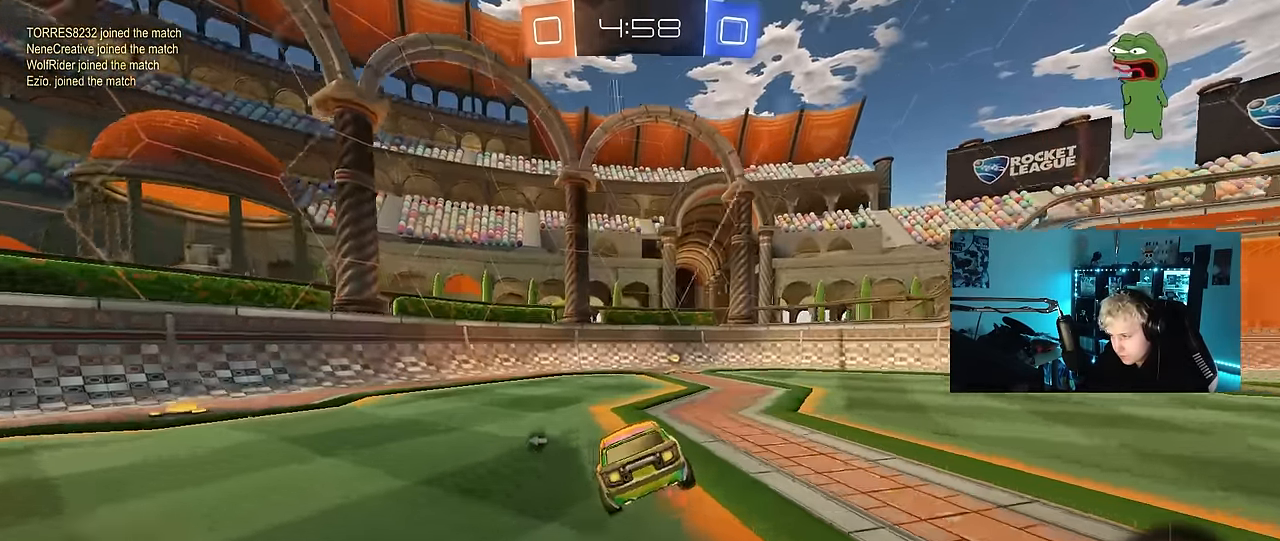
{"keys": ["w"], "mouse": [], "events": [[34, "mouse_left", "down"], [34, "w", "down"], [184, "d", "down"], [184, "mouse_left", "up"], [217, "d", "up"]]}
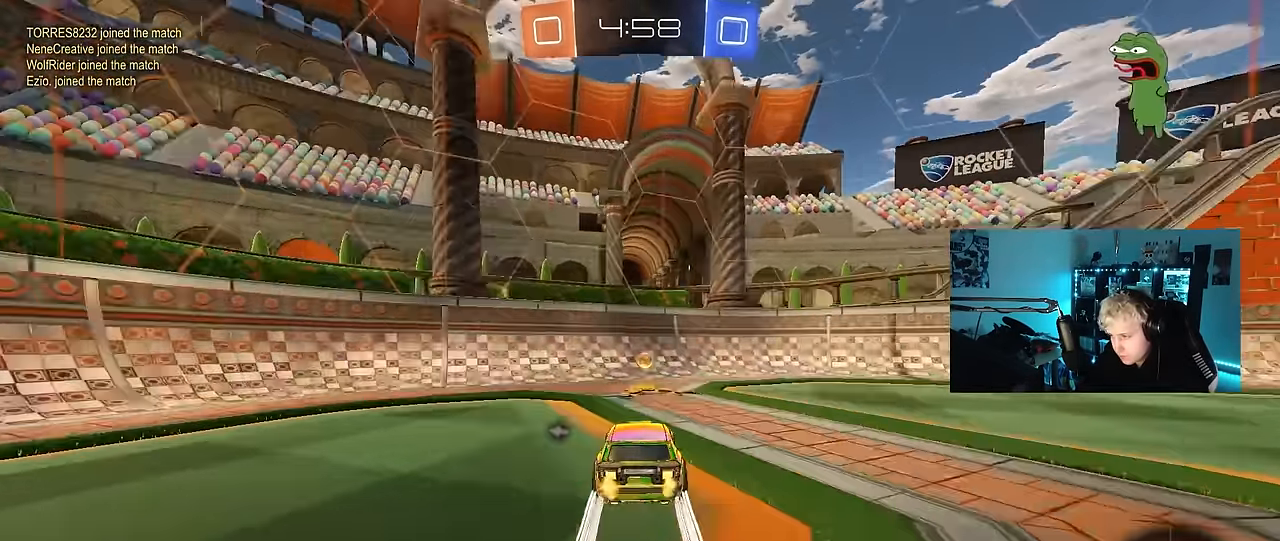
{"keys": ["w"], "mouse": [], "events": [[50, "space", "down"], [234, "space", "up"]]}
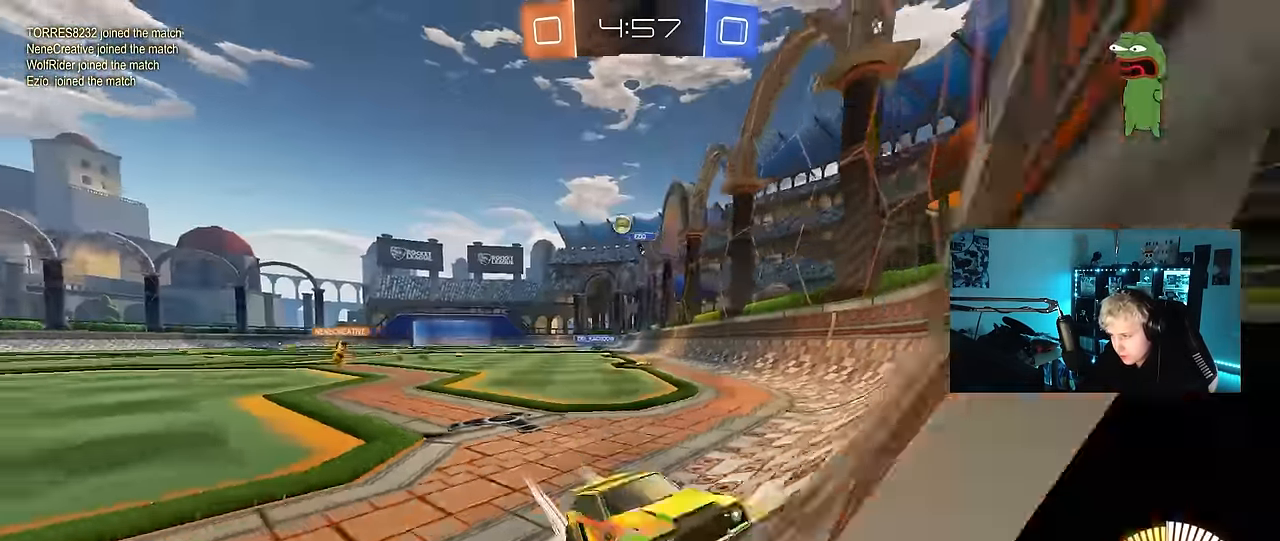
{"keys": ["w"], "mouse": [], "events": [[17, "d", "down"], [300, "d", "up"]]}
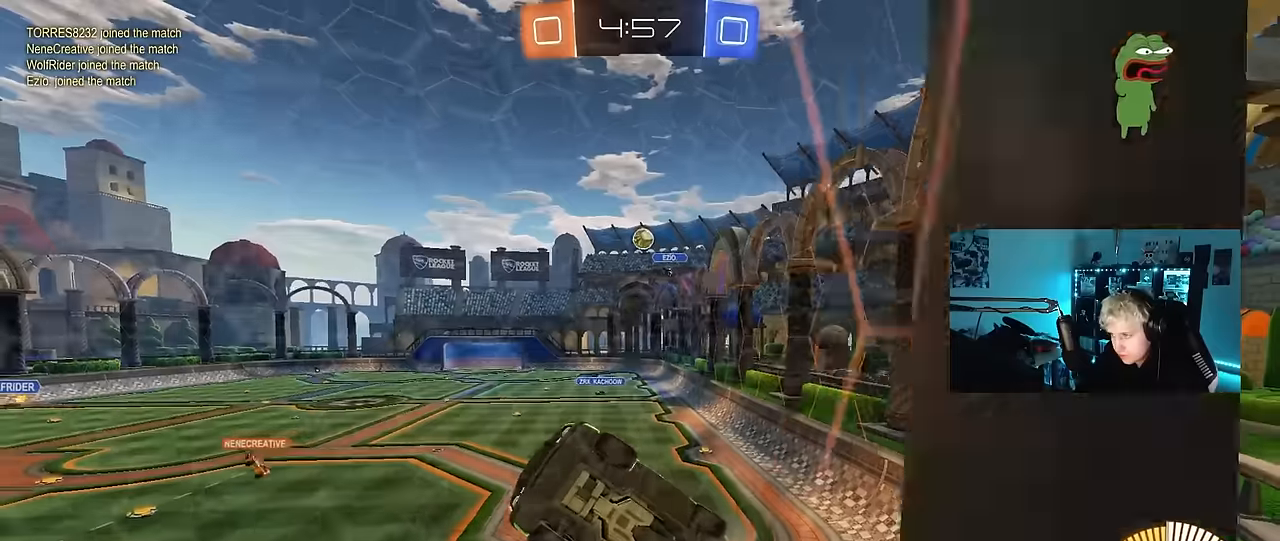
{"keys": ["w"], "mouse": [], "events": [[84, "w", "up"], [134, "s", "down"], [217, "d", "down"], [317, "d", "up"], [317, "s", "up"], [450, "w", "down"]]}
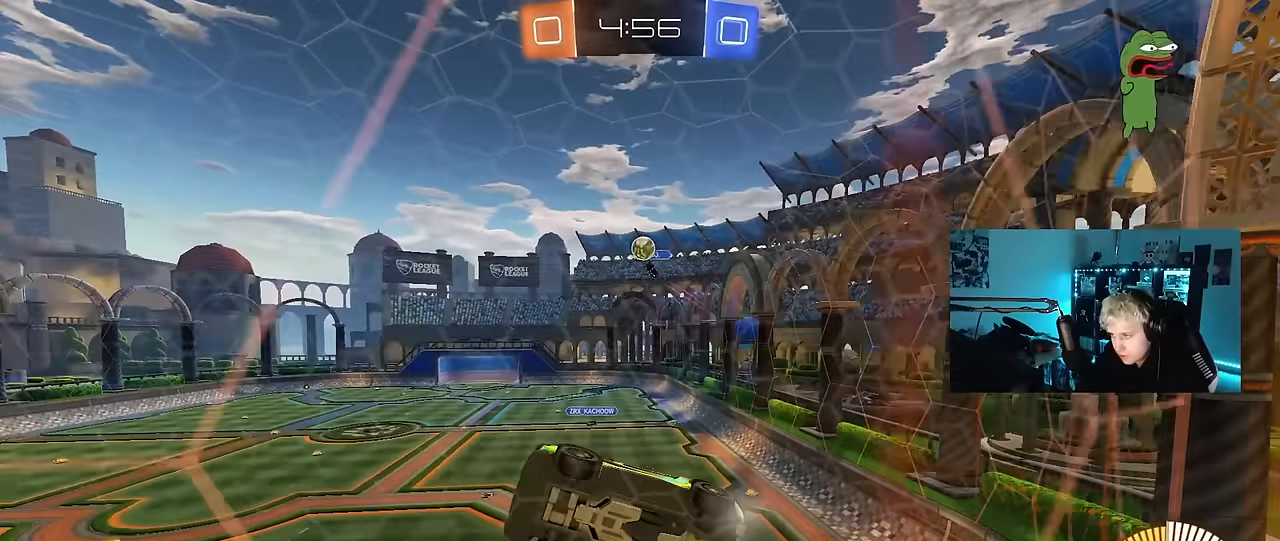
{"keys": ["a", "w"], "mouse": [], "events": [[467, "a", "down"]]}
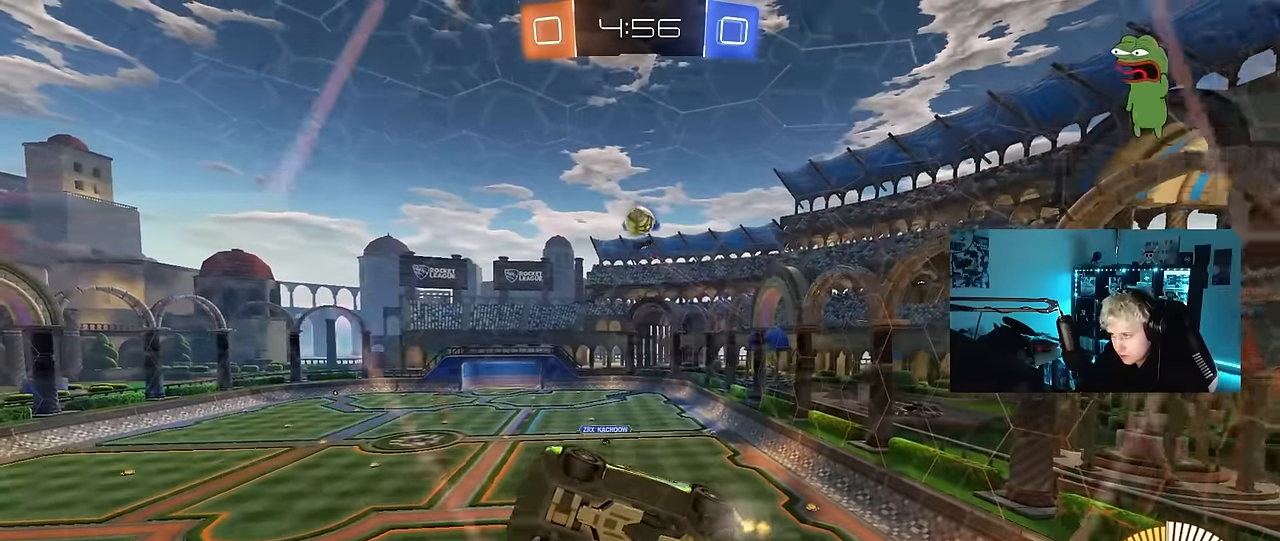
{"keys": ["d"], "mouse": [], "events": [[117, "a", "up"], [167, "d", "down"], [300, "d", "up"], [400, "d", "down"], [484, "w", "up"]]}
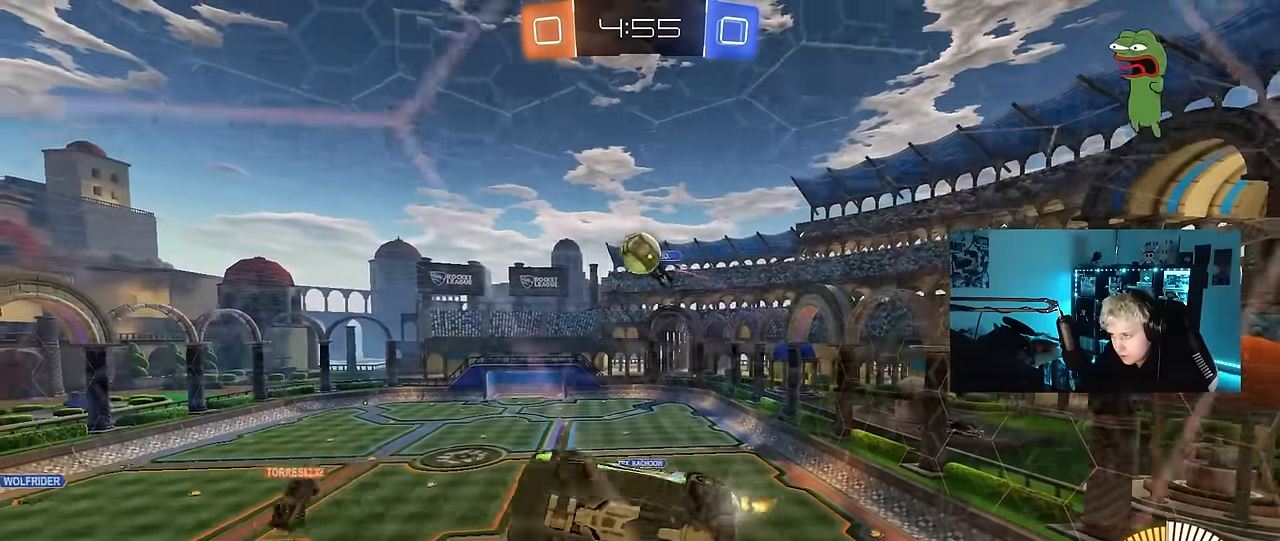
{"keys": ["w"], "mouse": [], "events": [[34, "s", "down"], [84, "d", "up"], [134, "d", "down"], [184, "s", "up"], [267, "d", "up"], [267, "w", "down"], [317, "mouse_left", "down"], [367, "d", "down"], [500, "d", "up"], [500, "mouse_left", "up"]]}
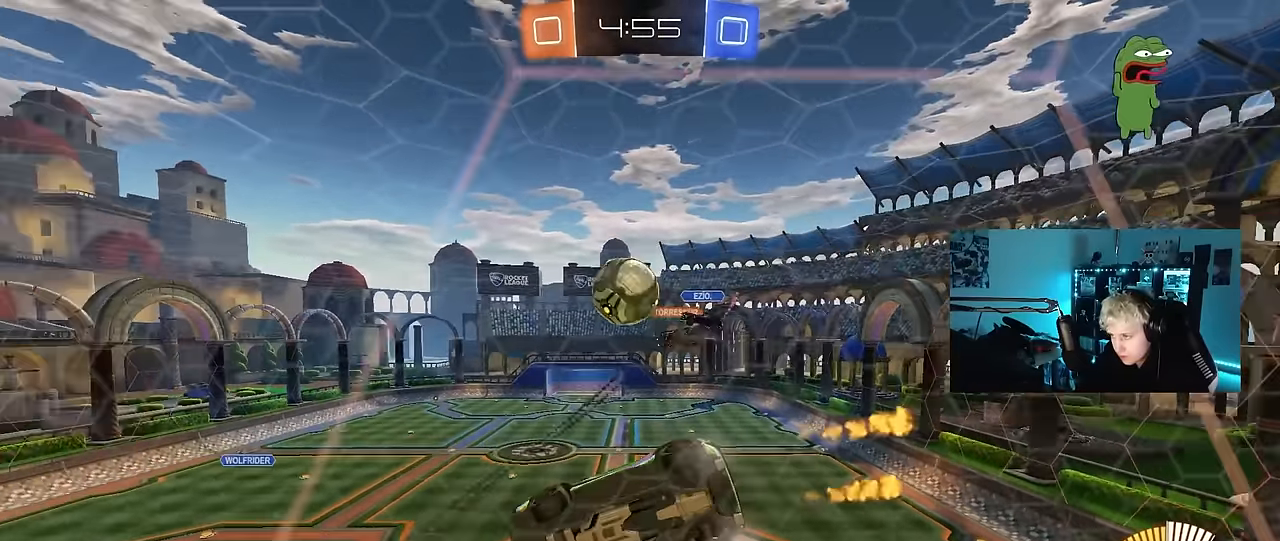
{"keys": ["a", "w"], "mouse": ["left"], "events": [[150, "mouse_left", "down"], [234, "d", "down"], [284, "mouse_left", "up"], [384, "a", "down"], [384, "d", "up"], [417, "mouse_left", "down"]]}
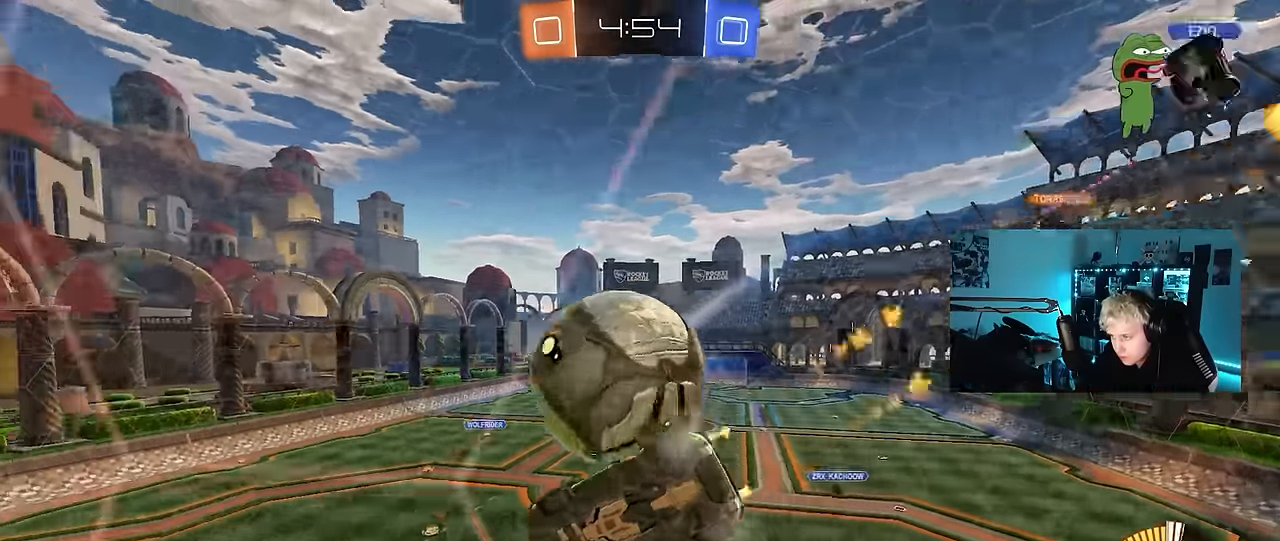
{"keys": ["a", "s", "shift"], "mouse": ["left", "right"], "events": [[17, "mouse_left", "up"], [117, "a", "up"], [167, "d", "down"], [300, "d", "up"], [300, "mouse_right", "down"], [350, "a", "down"], [350, "w", "up"], [400, "mouse_left", "down"], [400, "s", "down"], [434, "shift", "down"]]}
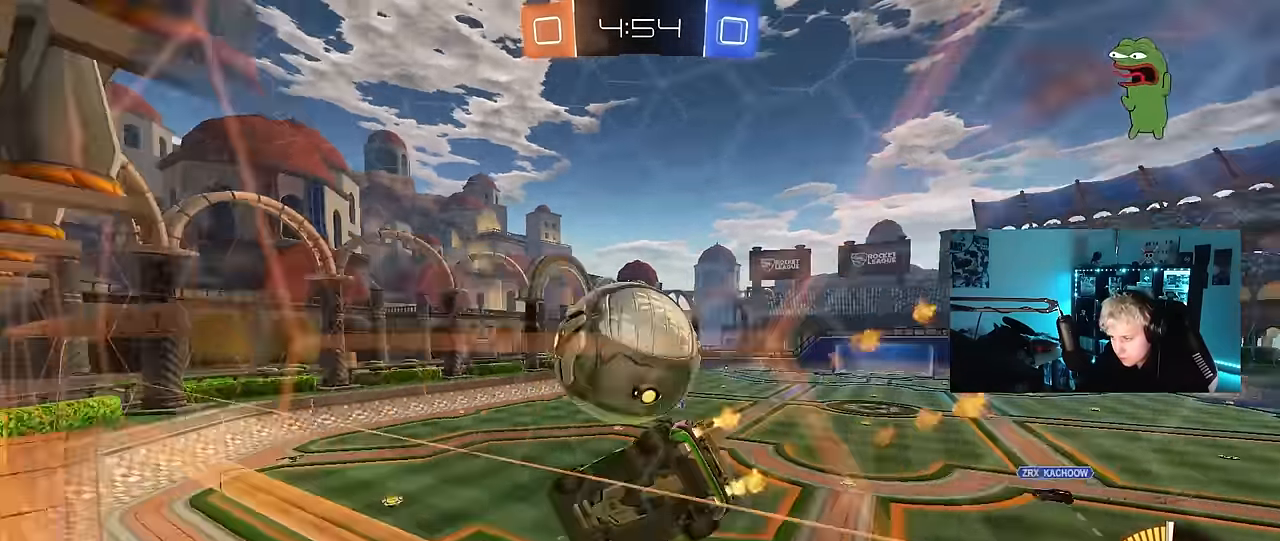
{"keys": ["w"], "mouse": ["left"], "events": [[84, "mouse_right", "up"], [133, "s", "up"], [133, "shift", "up"], [216, "a", "up"], [216, "d", "down"], [266, "d", "up"], [316, "a", "down"], [366, "a", "up"], [500, "w", "down"]]}
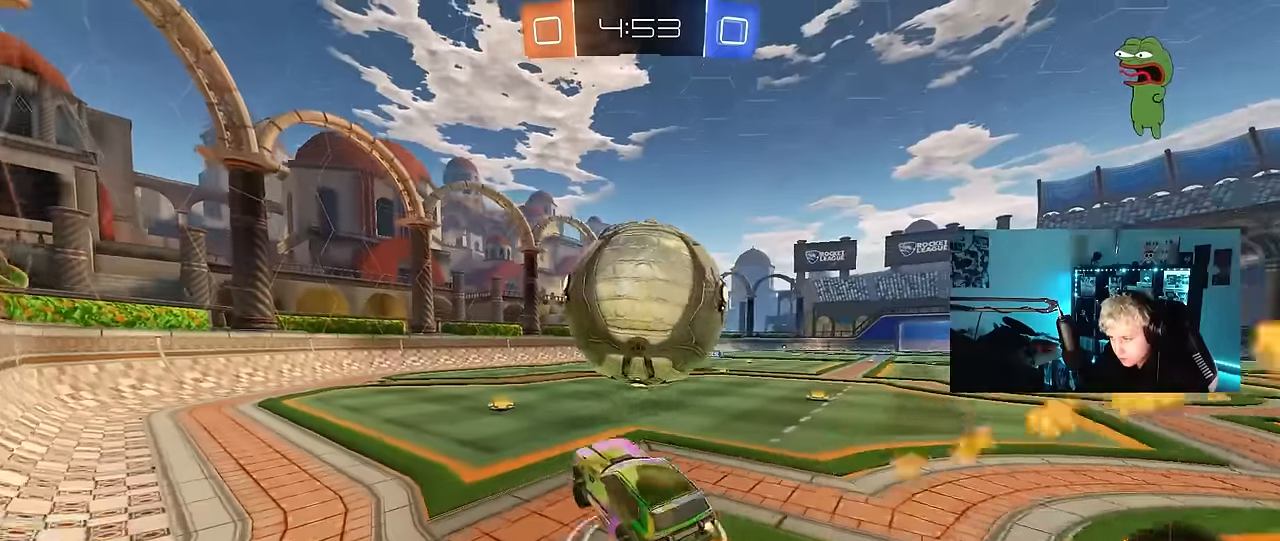
{"keys": ["w"], "mouse": [], "events": [[50, "mouse_right", "down"], [150, "d", "down"], [150, "mouse_right", "up"], [383, "d", "up"], [383, "mouse_left", "up"], [416, "a", "down"], [466, "a", "up"]]}
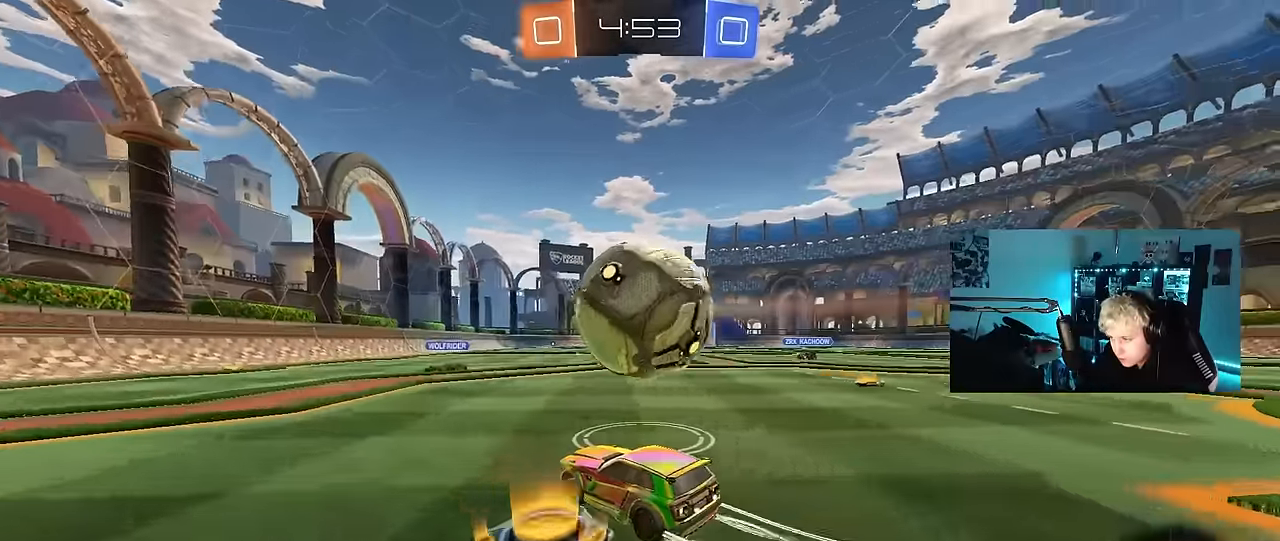
{"keys": ["a", "shift", "w"], "mouse": ["right"], "events": [[66, "d", "down"], [66, "w", "up"], [116, "d", "up"], [116, "mouse_right", "down"], [200, "mouse_right", "up"], [200, "s", "down"], [250, "d", "down"], [300, "s", "up"], [350, "d", "up"], [400, "a", "down"], [400, "shift", "down"], [400, "w", "down"], [433, "mouse_right", "down"]]}
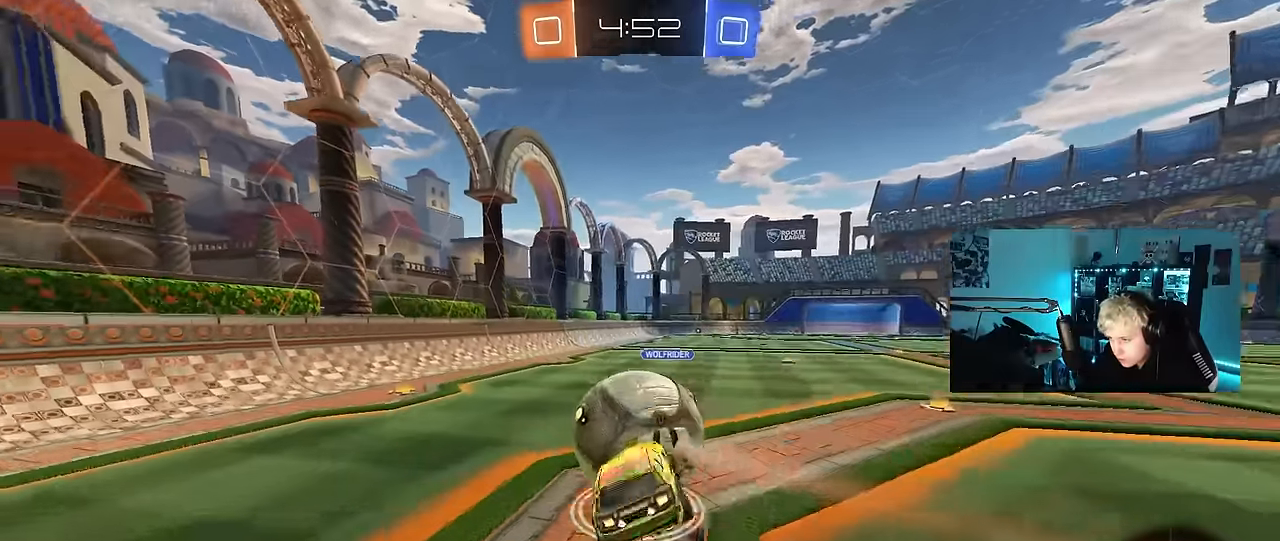
{"keys": ["a", "shift"], "mouse": [], "events": [[83, "s", "down"], [83, "w", "up"], [166, "mouse_right", "up"], [216, "s", "up"], [266, "s", "down"], [450, "s", "up"]]}
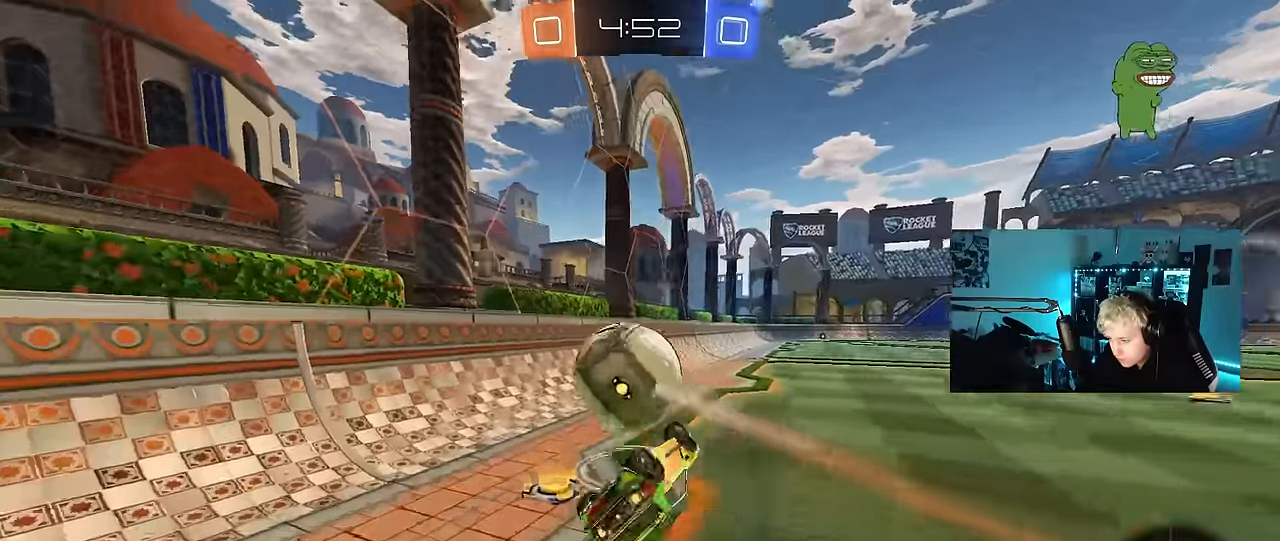
{"keys": ["a", "w"], "mouse": [], "events": [[50, "s", "down"], [83, "mouse_left", "down"], [150, "shift", "up"], [283, "a", "up"], [283, "s", "up"], [333, "mouse_left", "up"], [383, "a", "down"], [383, "w", "down"]]}
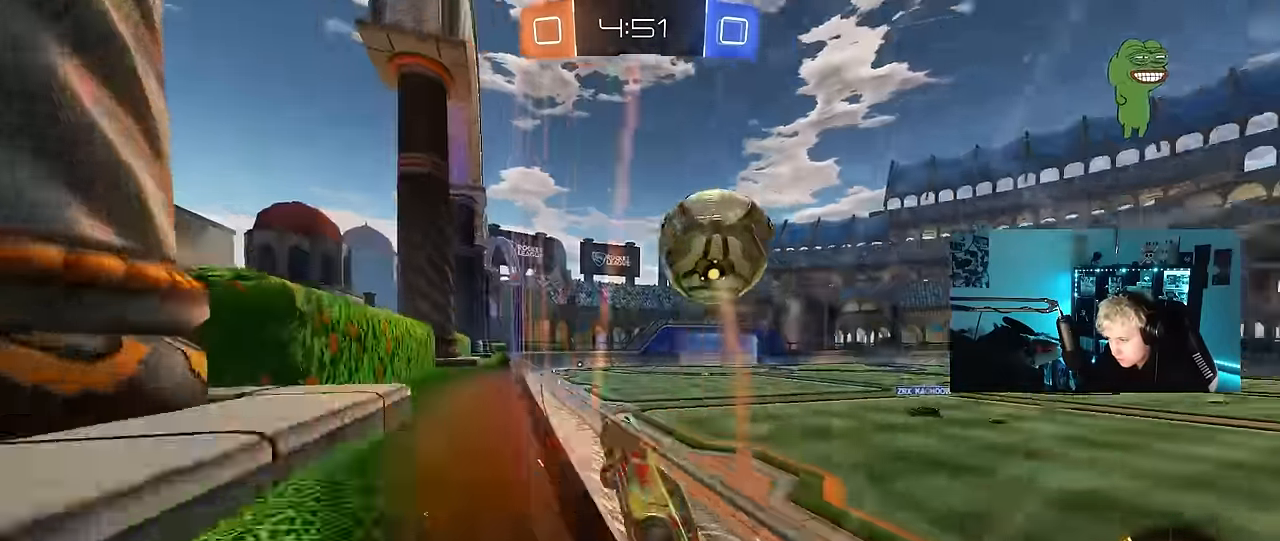
{"keys": ["a", "d", "s", "shift"], "mouse": ["right"], "events": [[66, "a", "up"], [166, "d", "down"], [250, "mouse_left", "down"], [300, "mouse_right", "down"], [350, "a", "down"], [350, "s", "down"], [350, "shift", "down"], [350, "w", "up"], [400, "mouse_left", "up"]]}
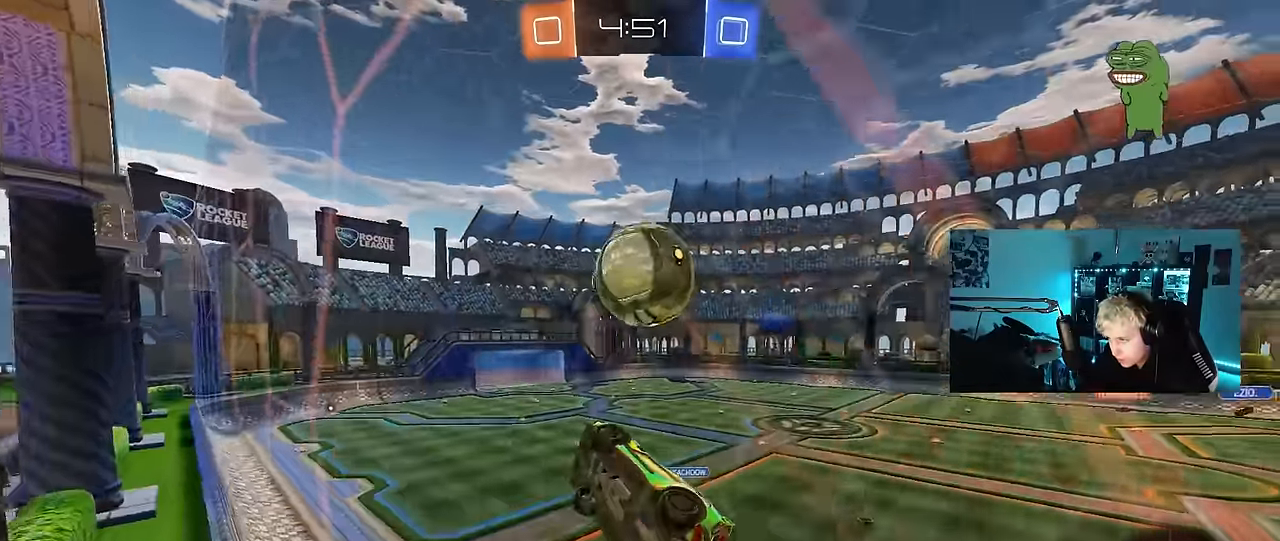
{"keys": ["a"], "mouse": ["left"], "events": [[33, "d", "up"], [33, "mouse_right", "up"], [33, "s", "up"], [166, "a", "up"], [166, "mouse_left", "down"], [217, "d", "down"], [217, "shift", "up"], [267, "d", "up"], [317, "a", "down"], [317, "shift", "down"], [367, "w", "down"], [417, "shift", "up"], [450, "w", "up"]]}
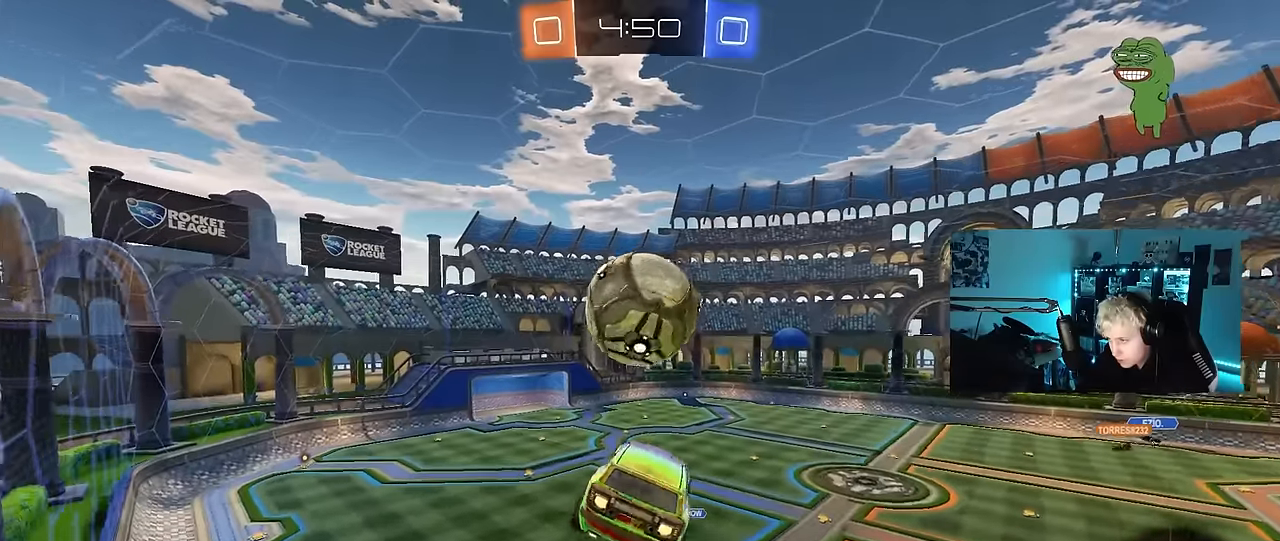
{"keys": ["a"], "mouse": ["left"], "events": [[150, "mouse_left", "up"], [233, "a", "up"], [233, "d", "down"], [233, "s", "down"], [283, "d", "up"], [333, "s", "up"], [383, "mouse_left", "down"], [467, "a", "down"]]}